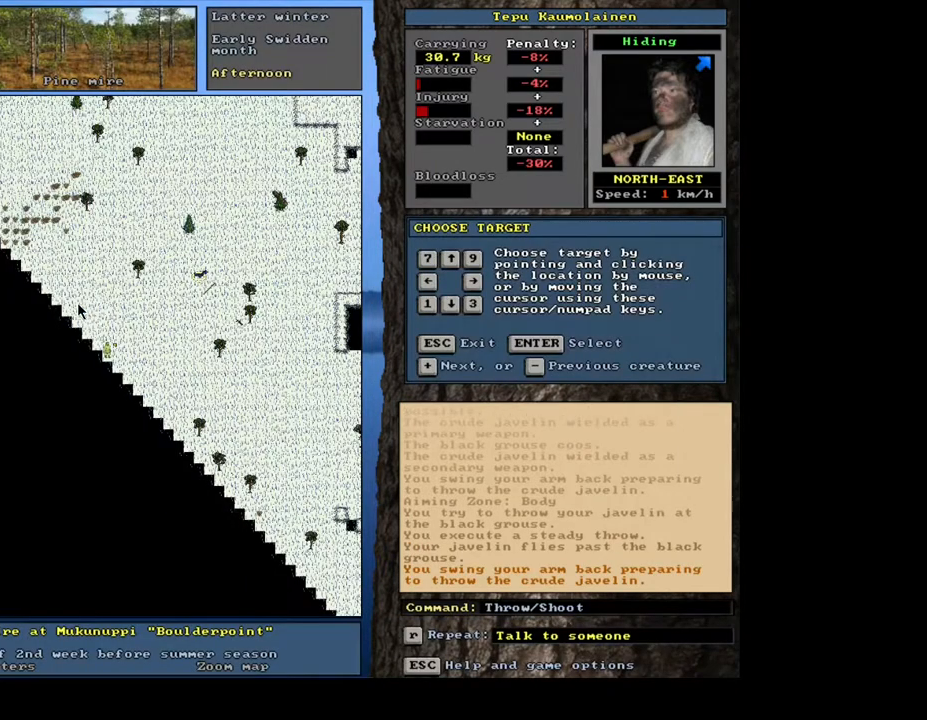
Gameplay with keyboard and mouse; each line is a JSON object with the keys and mouse buttons held at the frame after it. "events" lists presses ("down") and releases ("up") of ".", "/", "0", "1", "2", "3", "4", "5", "6", "7", "8", "9", "a", "alt_l", "alt_r", "b", "backslash", "c", "caps_lock", "comma", "ctrl_l", "ctrl_r", "d", "down", "e", "equals", "escape", "f", "f1", "f10", "f12", "f2", "f3", "f4", "f5", "f6", "f7", "f8", "f9", "g", "h", "i", "j", "k", "l", "lbracket", "left", "m", "minus", "n", "num0", "num1", "num2", "num3", "num4", "num5", "num6", "num7", "num8", "num9", "o", "p", "q", "r", "rbracket", "return", "right", "s", "semicolon", "shift", "space", "super", "t", "tab", "tilde", "u", "up", "v", "w", "x", "y", "z", "mouse_left", "mouse_wheel", "mouse_right", "mouse_mb4" and "mouse_mb5" between this image and that frame as [ms after this image, input, new state], when the widget could be followed in between. "mouse_left", "mouse_wheel", "mouse_right", "mouse_mb4", "mouse_mb5" = the "left", "wheel", "right", "mb4", "mb5" buttons of the "mouse" list. No other keys are recorded. "wheel" means that the mouse wheel is clicked or scrolled. Mouse movement is not recorded. Not read: f11.
{"keys": [], "mouse": [], "events": [[400, "return", "down"], [467, "return", "up"]]}
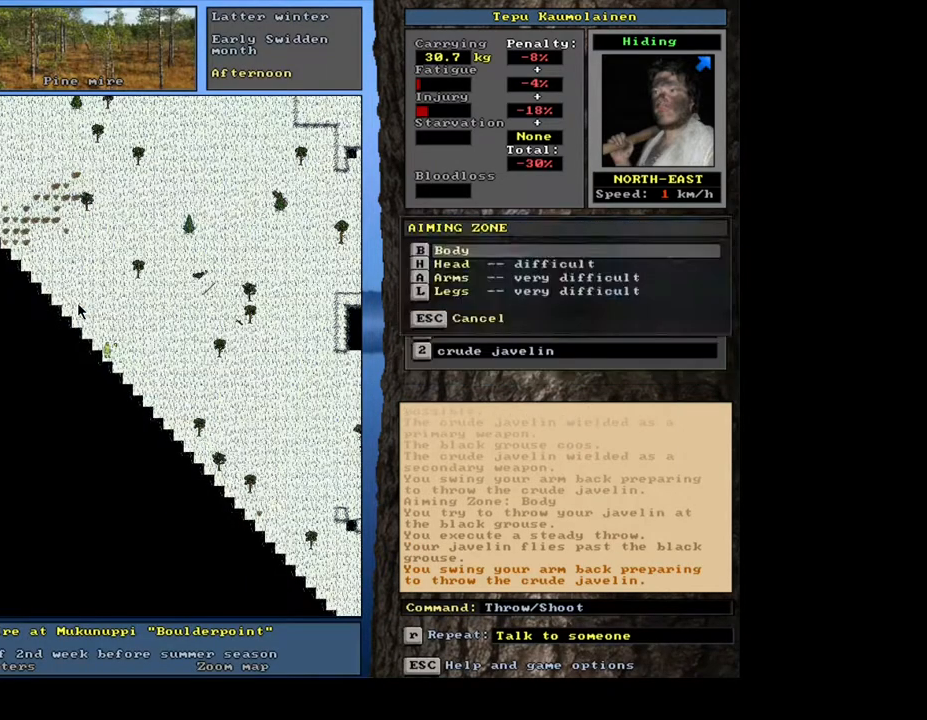
{"keys": [], "mouse": [], "events": [[17, "return", "down"], [83, "return", "up"]]}
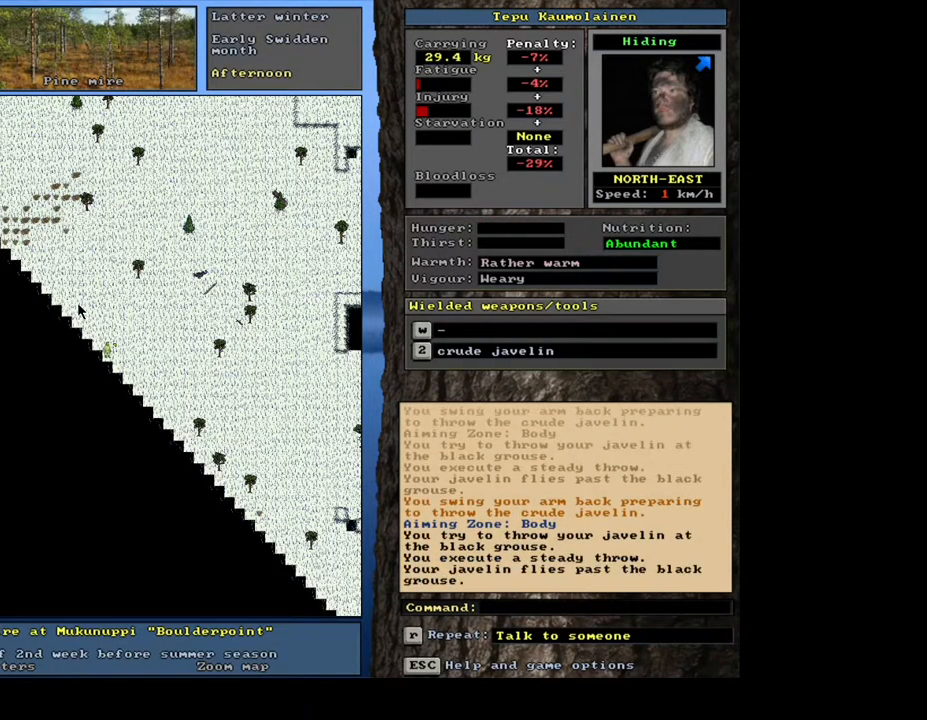
{"keys": ["w"], "mouse": [], "events": [[417, "w", "down"]]}
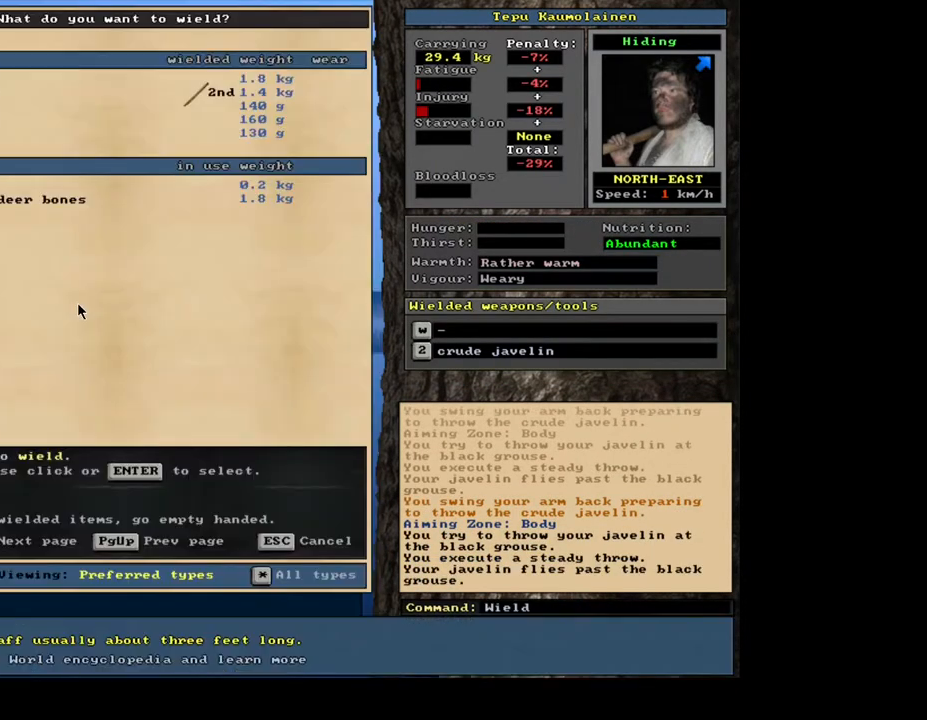
{"keys": [], "mouse": [], "events": [[17, "w", "up"]]}
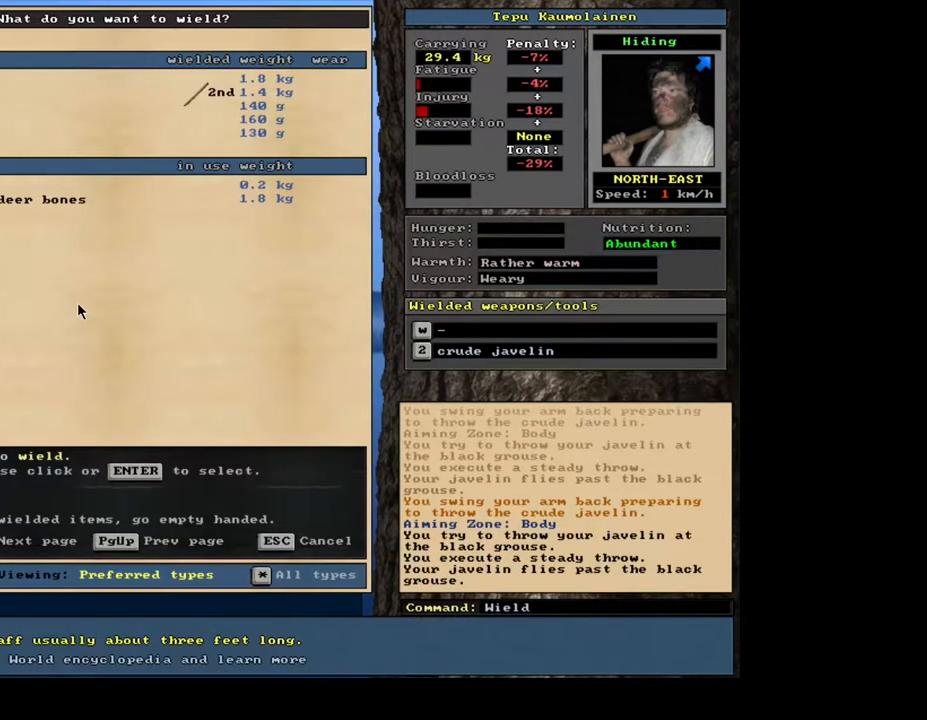
{"keys": [], "mouse": [], "events": []}
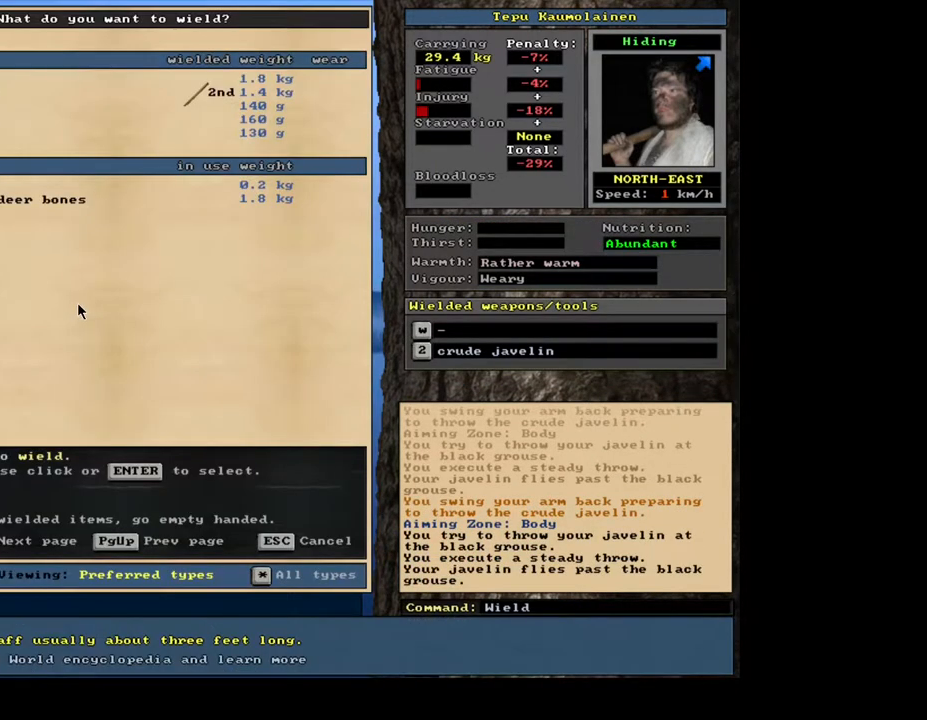
{"keys": [], "mouse": [], "events": [[317, "b", "down"], [400, "b", "up"]]}
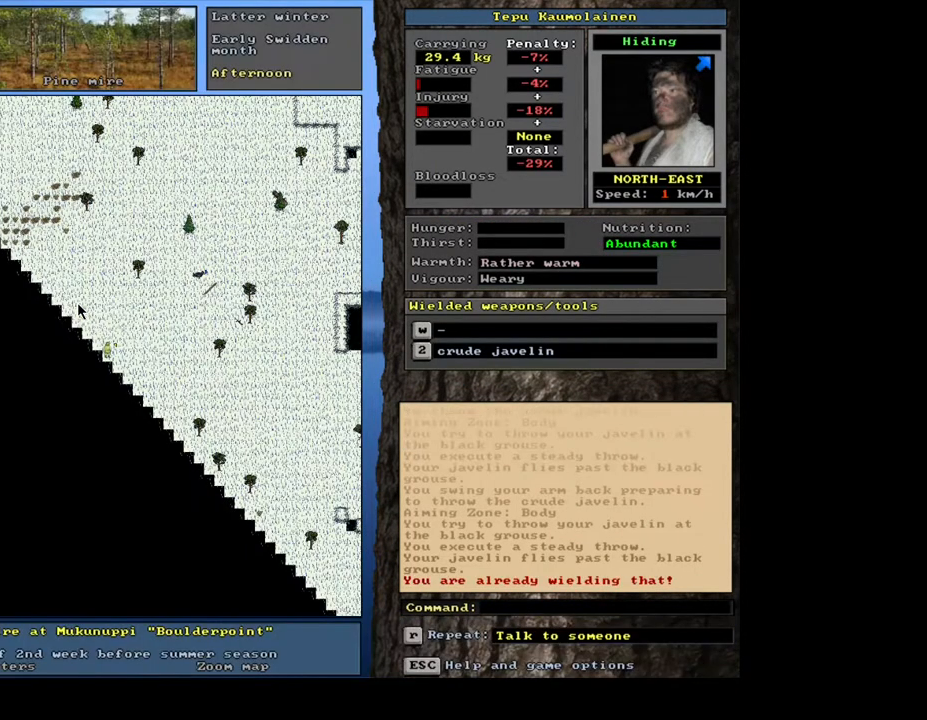
{"keys": [], "mouse": [], "events": [[217, "t", "down"], [317, "t", "up"]]}
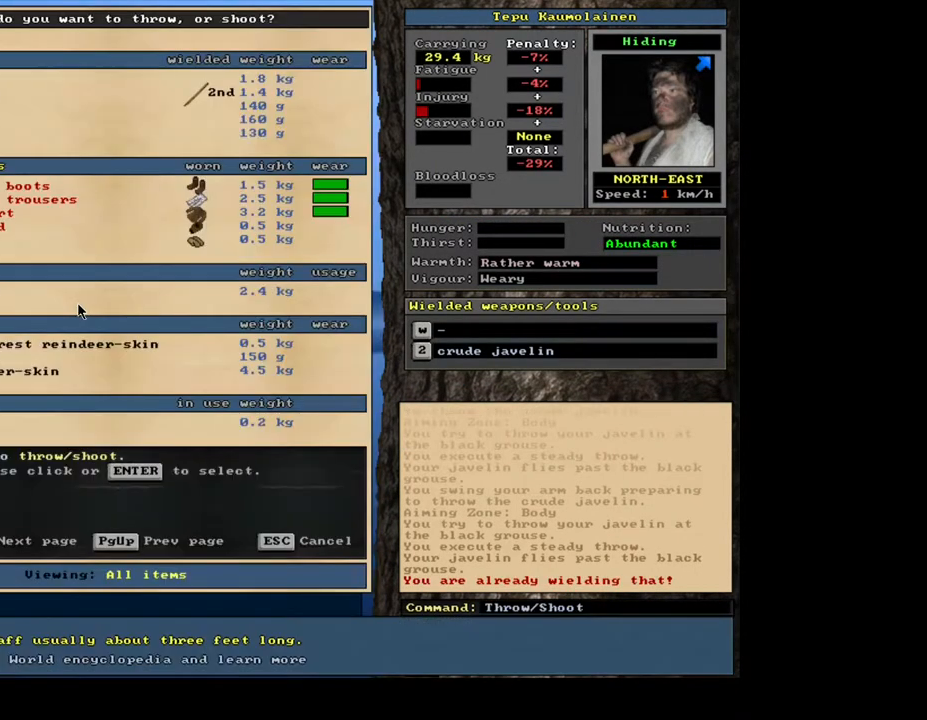
{"keys": [], "mouse": [], "events": []}
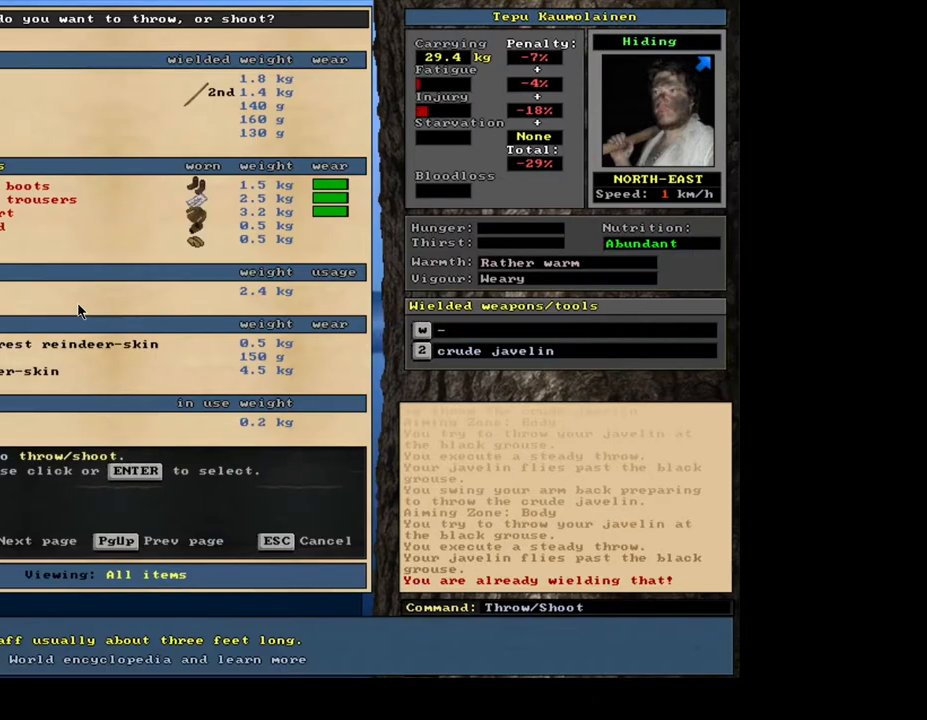
{"keys": ["b"], "mouse": [], "events": [[433, "b", "down"]]}
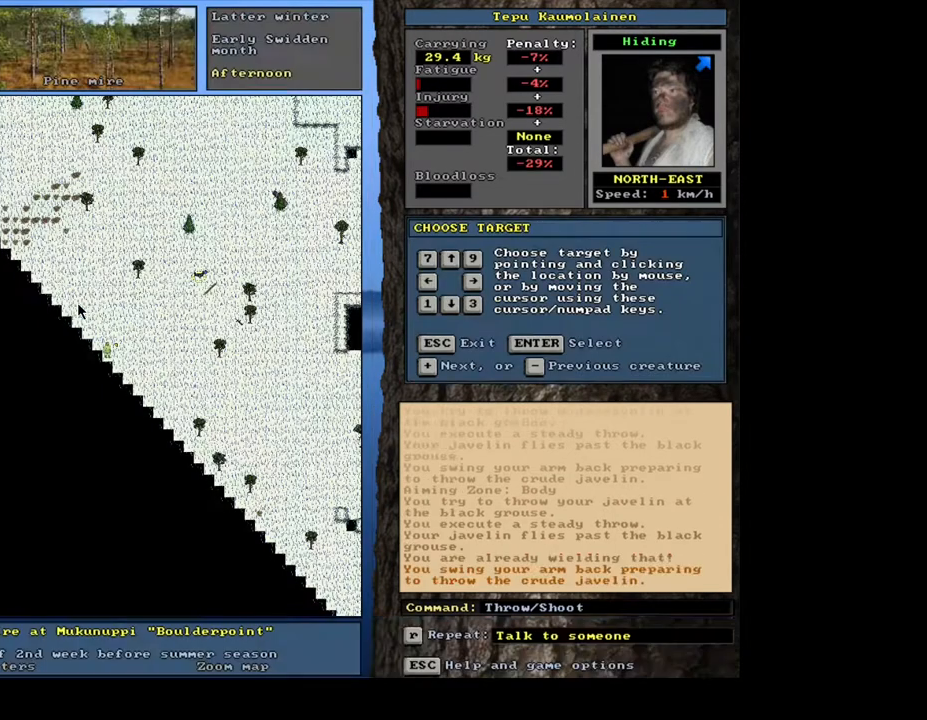
{"keys": [], "mouse": [], "events": [[33, "b", "up"]]}
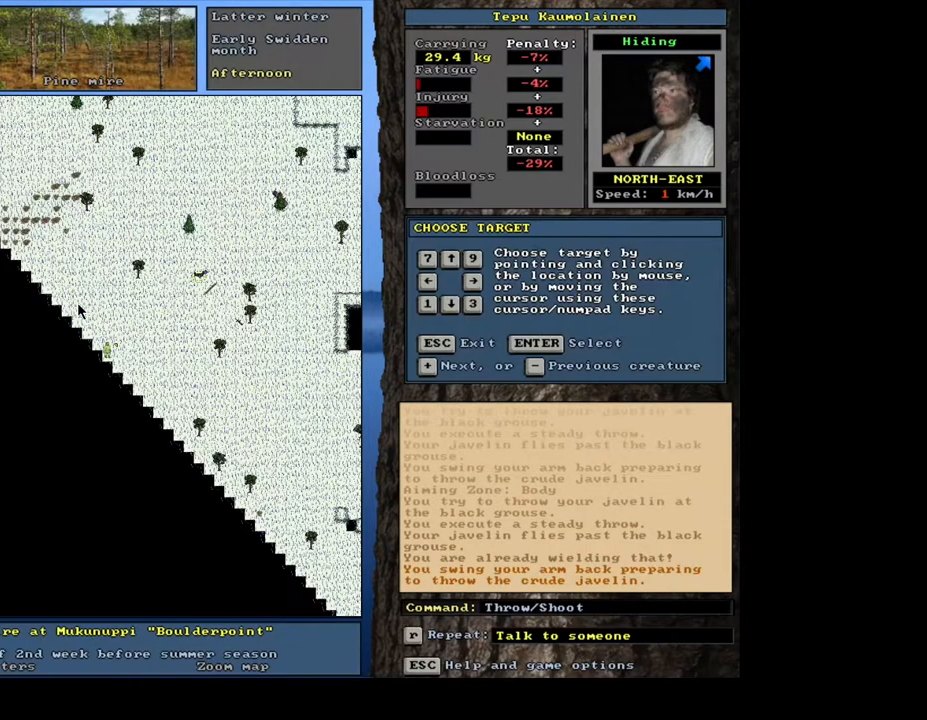
{"keys": [], "mouse": [], "events": [[117, "return", "down"], [183, "return", "up"], [233, "return", "down"], [300, "return", "up"]]}
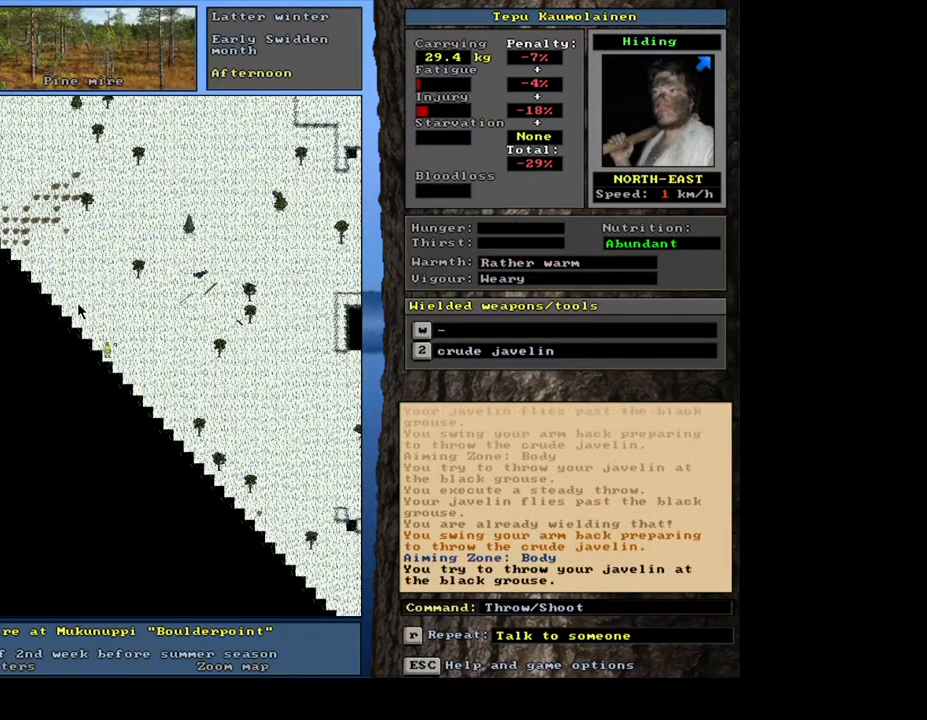
{"keys": [], "mouse": [], "events": []}
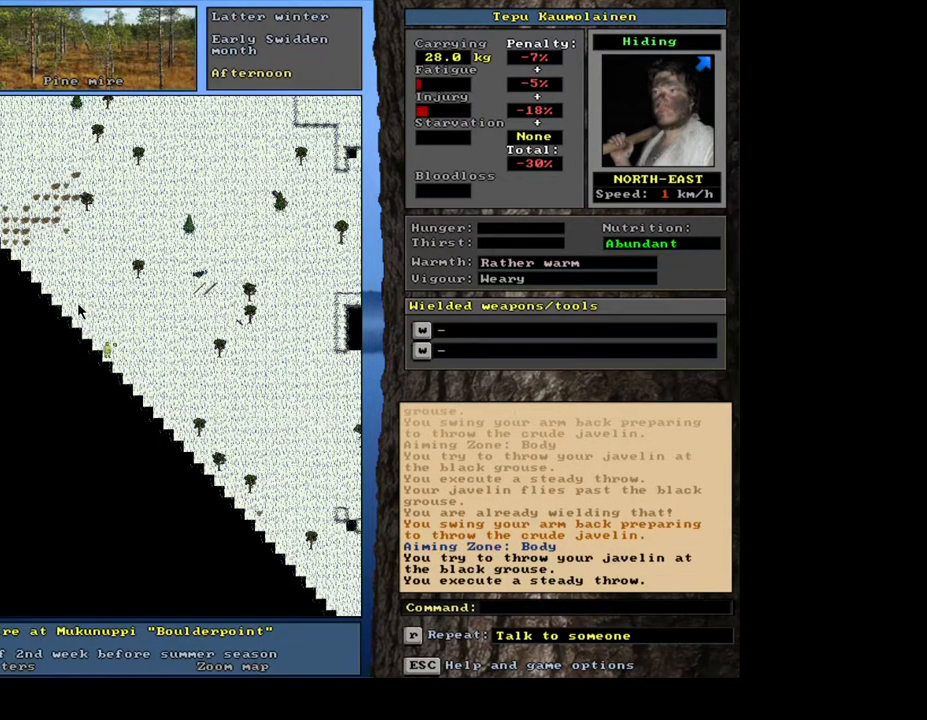
{"keys": ["w"], "mouse": [], "events": [[500, "w", "down"]]}
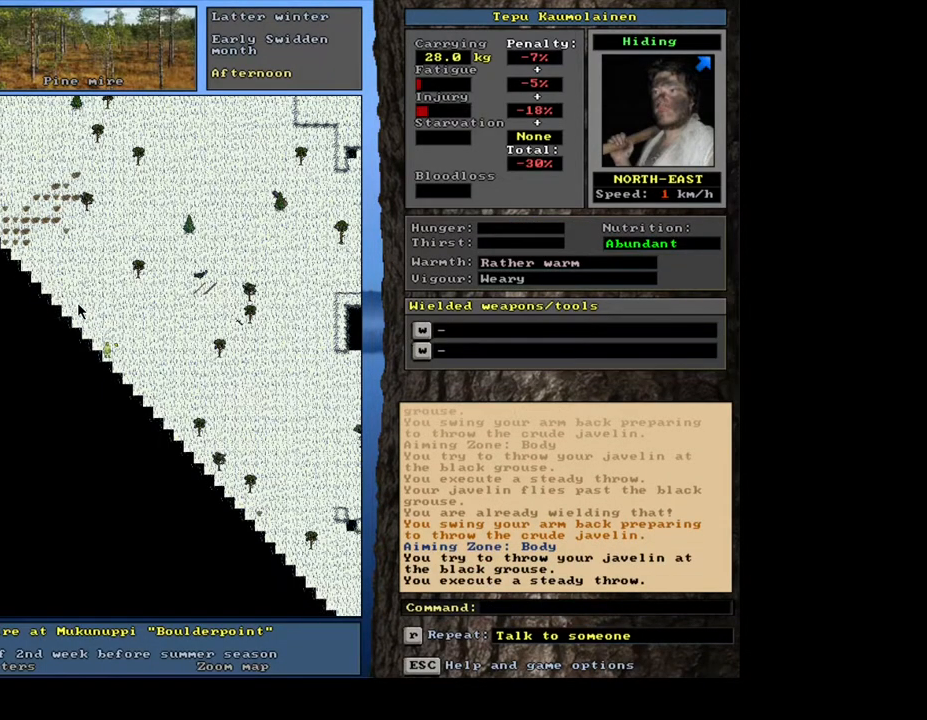
{"keys": [], "mouse": [], "events": [[83, "w", "up"]]}
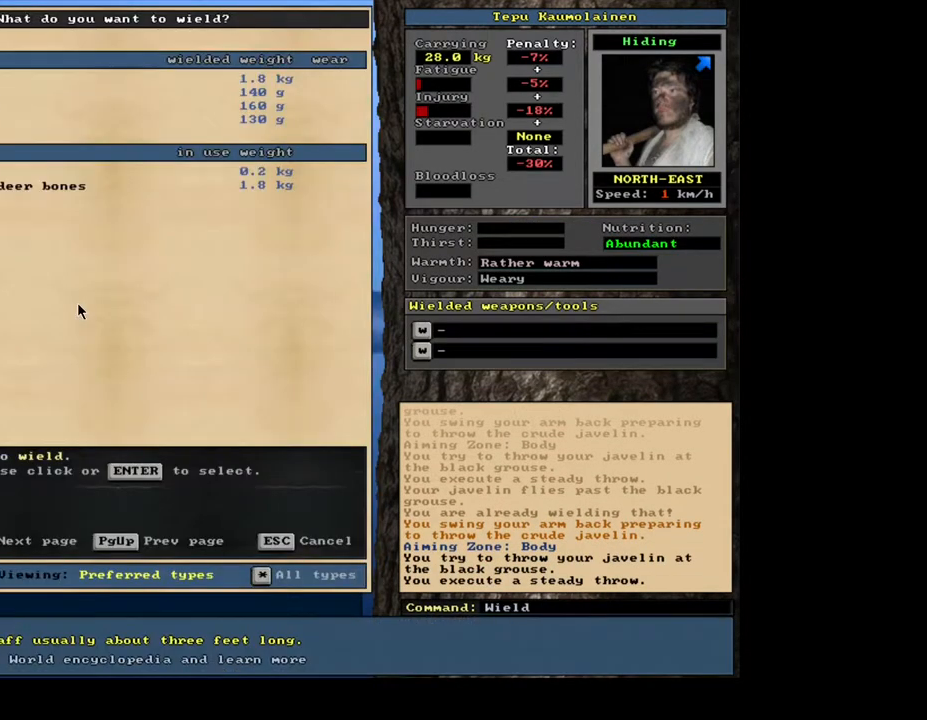
{"keys": [], "mouse": [], "events": []}
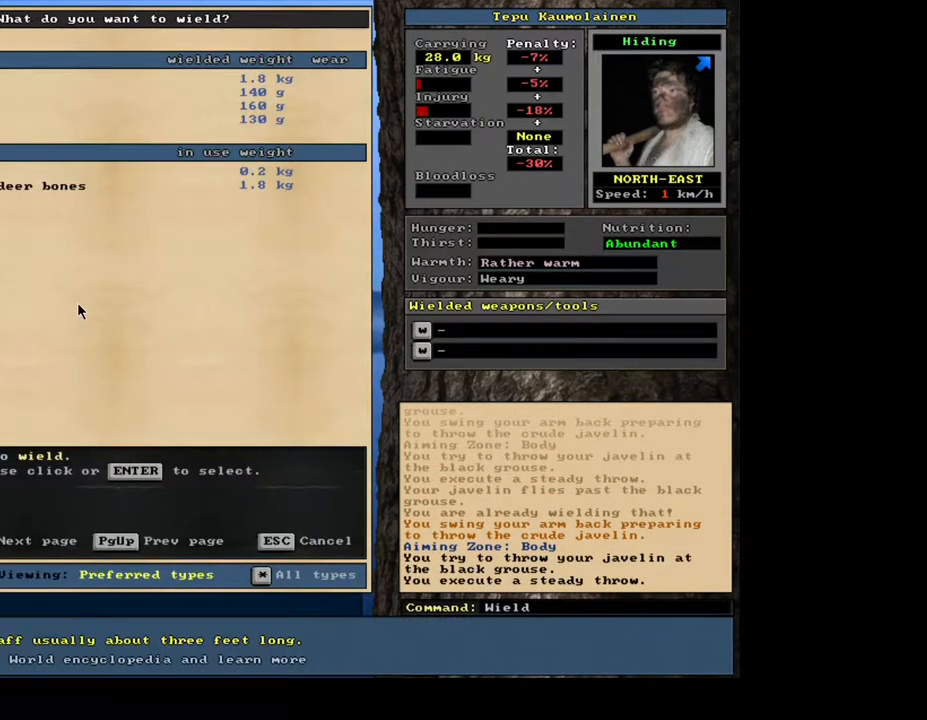
{"keys": [], "mouse": [], "events": []}
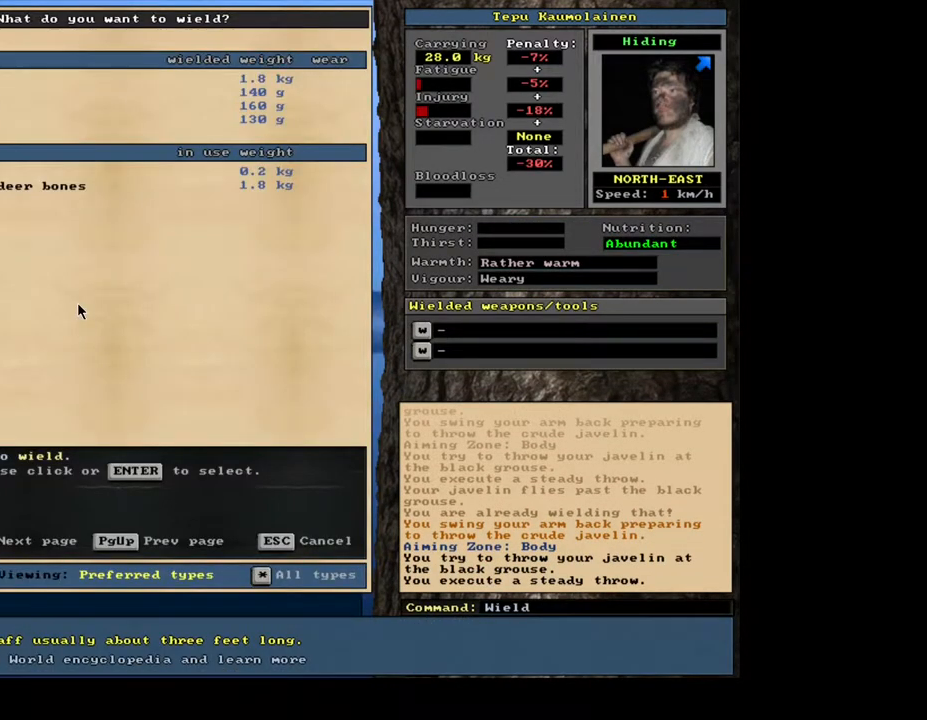
{"keys": [], "mouse": [], "events": []}
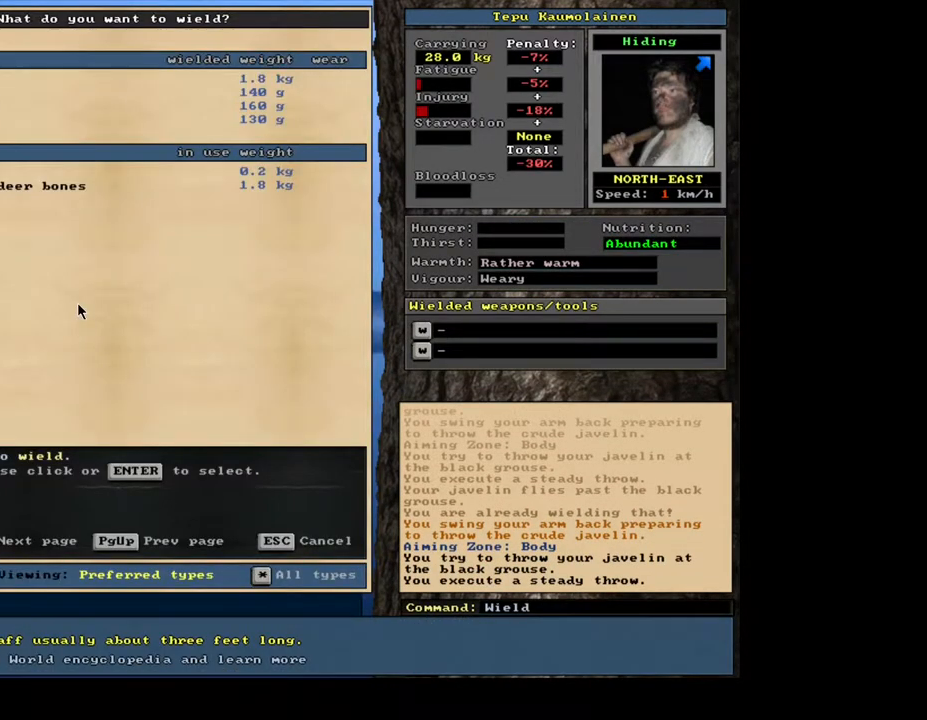
{"keys": [], "mouse": [], "events": [[100, "return", "down"], [183, "return", "up"]]}
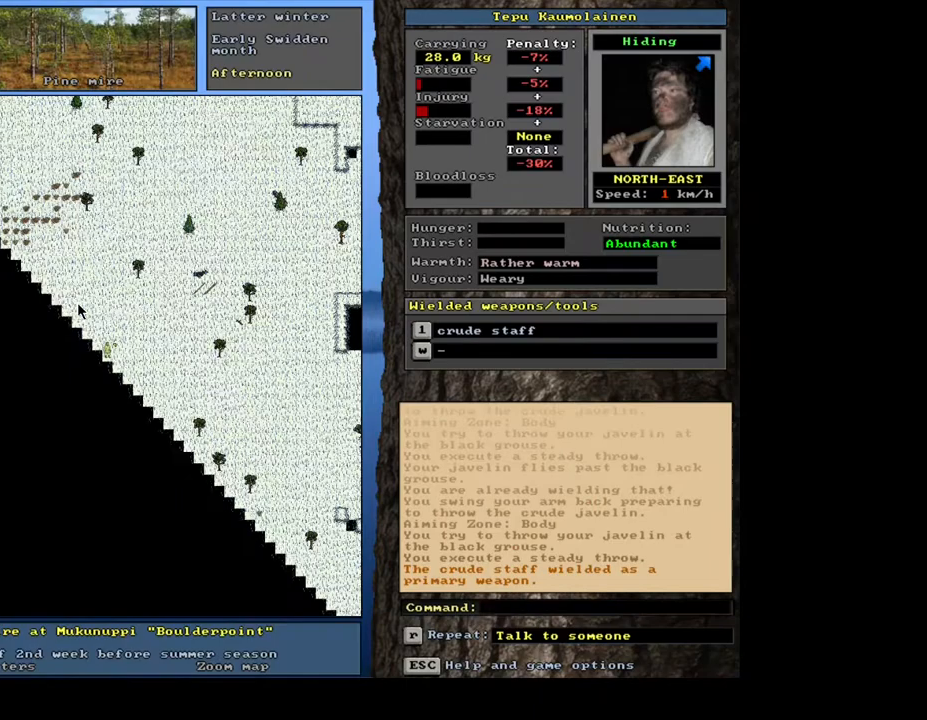
{"keys": [], "mouse": [], "events": [[33, "t", "down"], [133, "t", "up"]]}
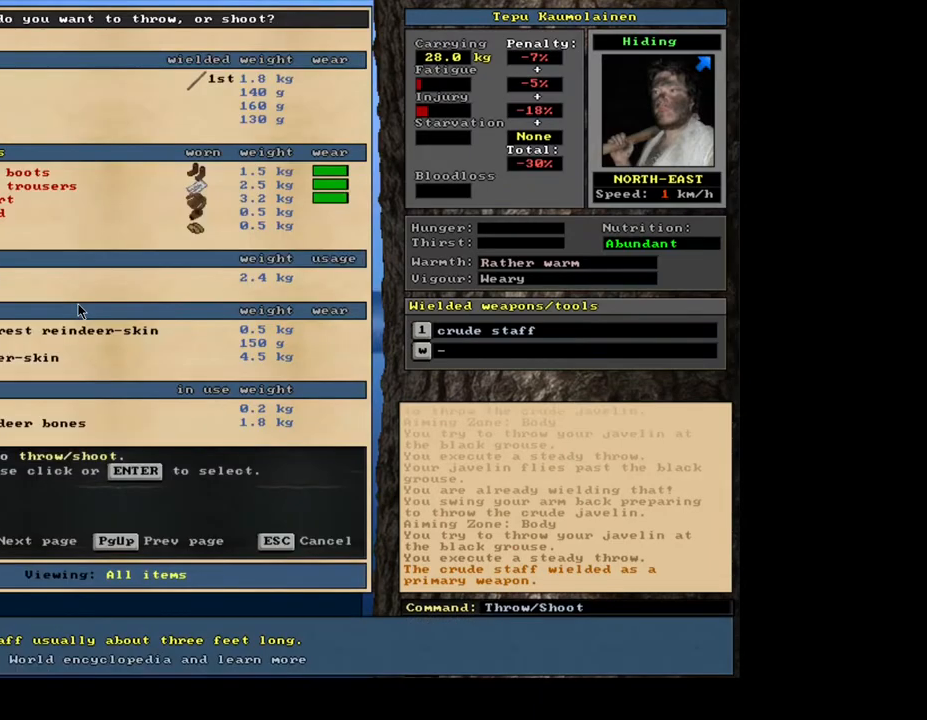
{"keys": [], "mouse": [], "events": [[317, "return", "down"], [400, "return", "up"]]}
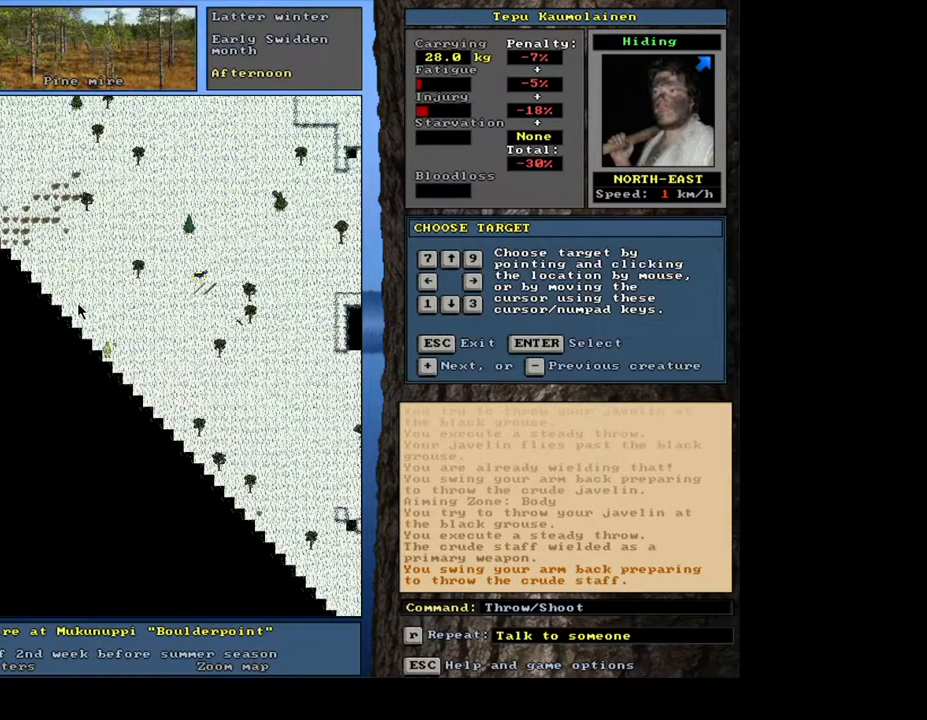
{"keys": [], "mouse": [], "events": []}
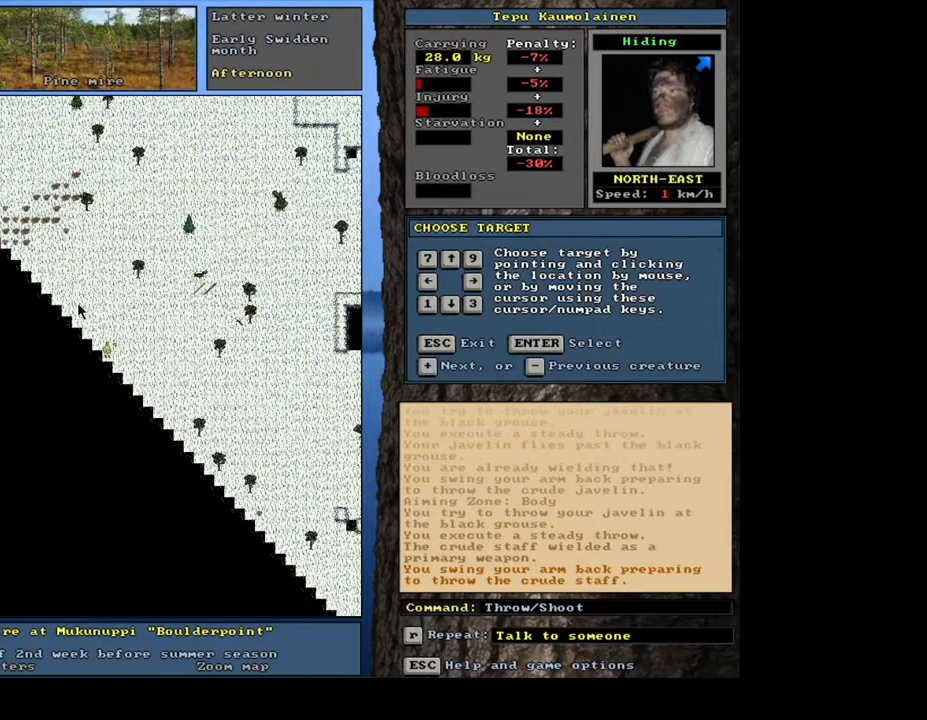
{"keys": [], "mouse": [], "events": [[83, "return", "down"], [150, "return", "up"], [233, "return", "down"], [317, "return", "up"]]}
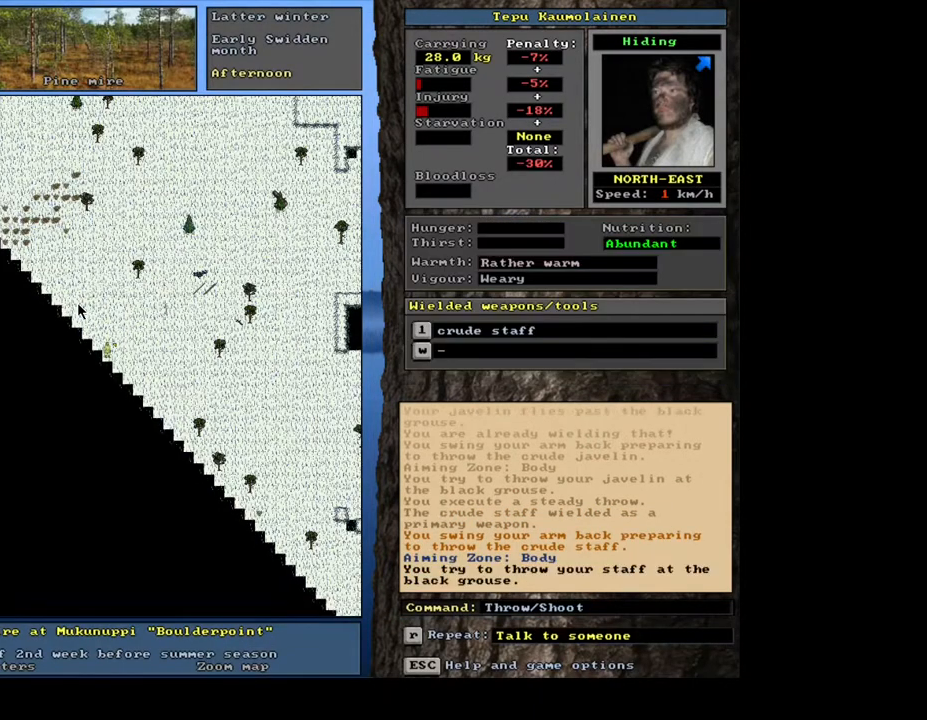
{"keys": [], "mouse": [], "events": []}
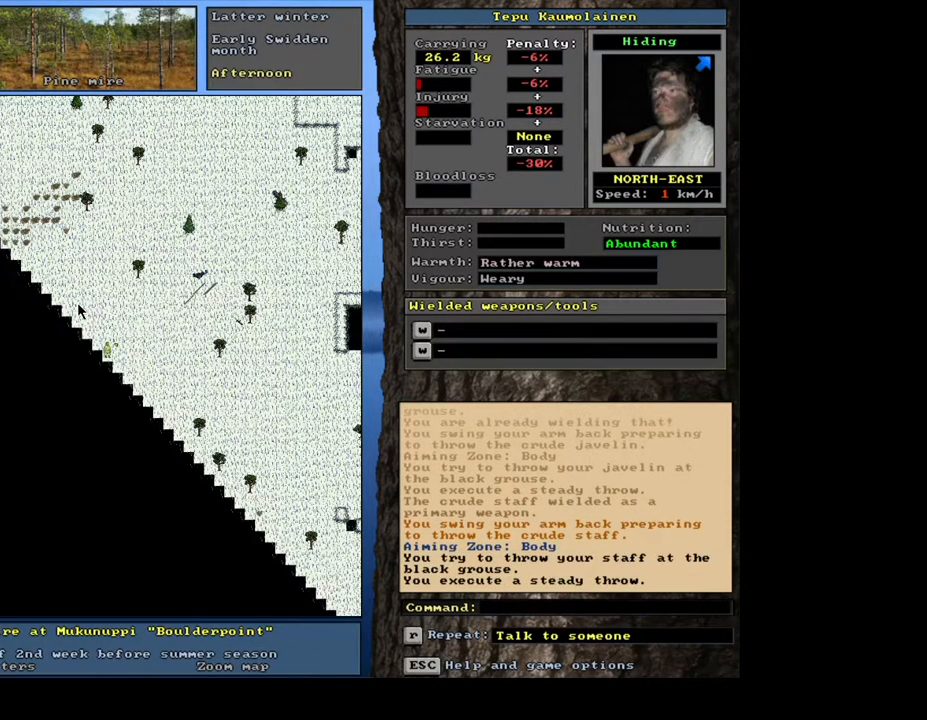
{"keys": [], "mouse": [], "events": []}
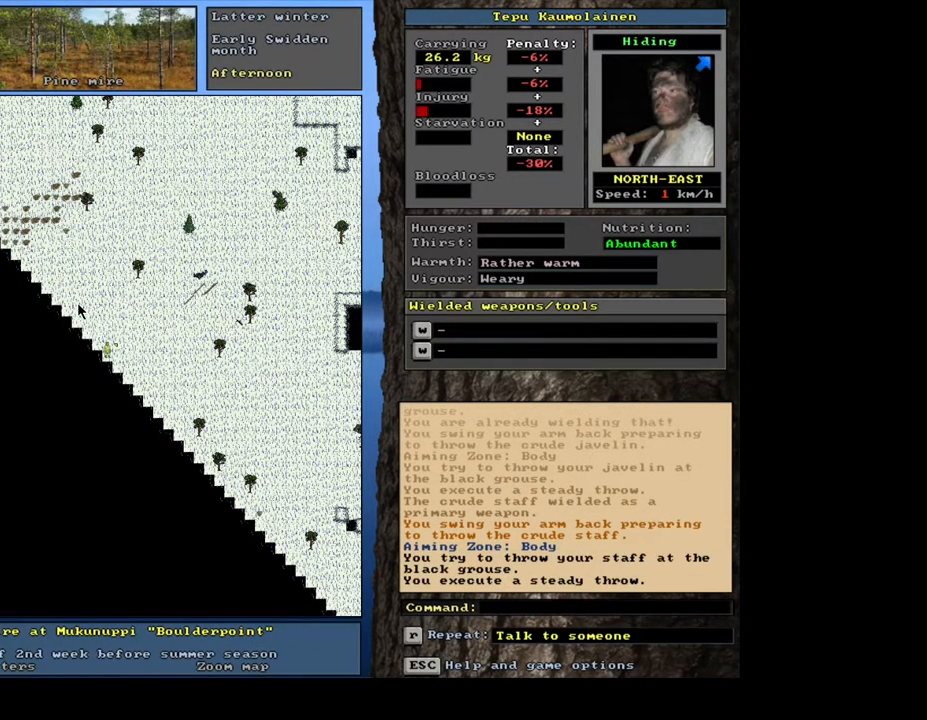
{"keys": [], "mouse": [], "events": []}
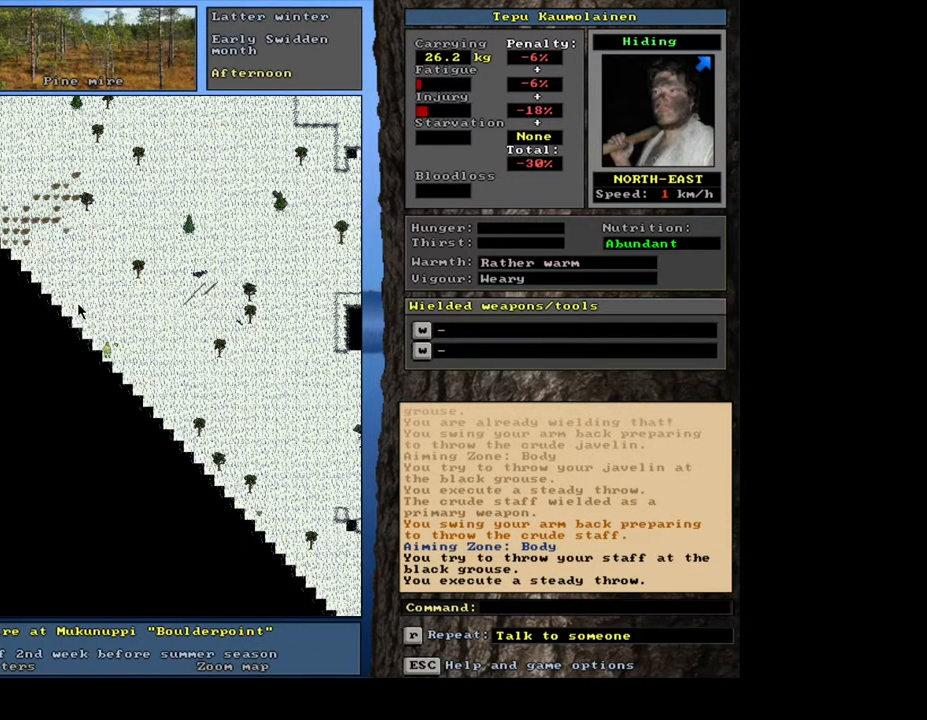
{"keys": [], "mouse": [], "events": []}
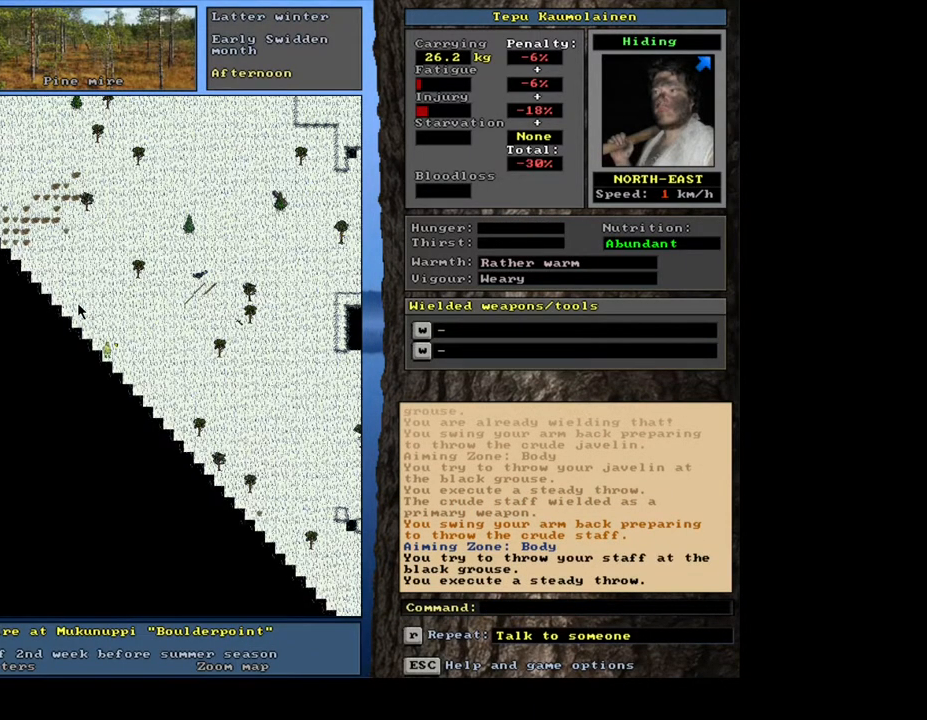
{"keys": [], "mouse": [], "events": []}
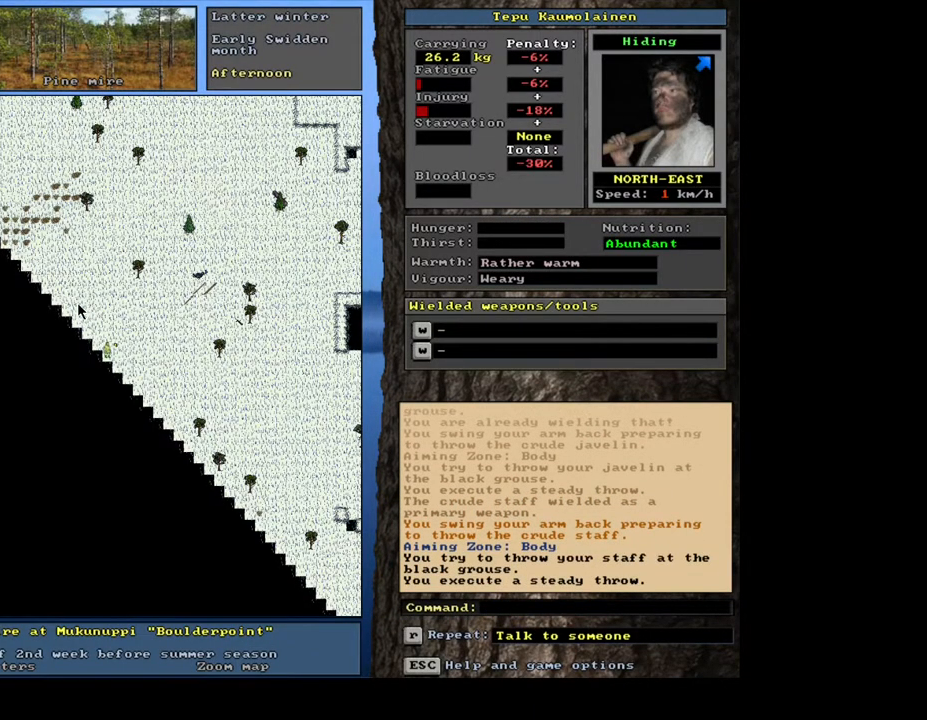
{"keys": ["ctrl_l"], "mouse": [], "events": [[383, "ctrl_l", "down"]]}
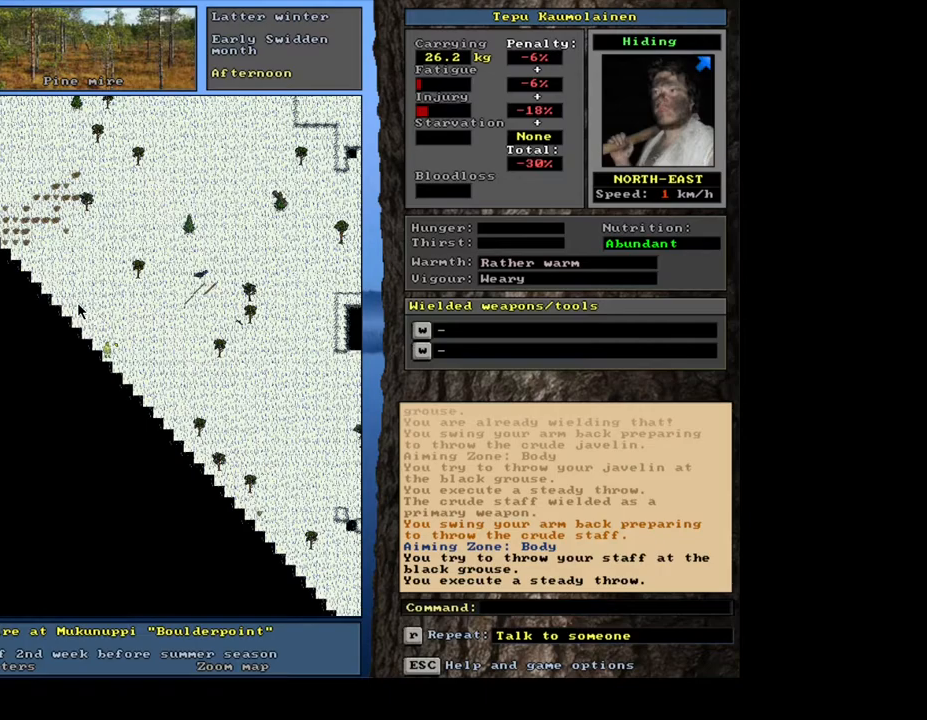
{"keys": ["ctrl_l"], "mouse": [], "events": []}